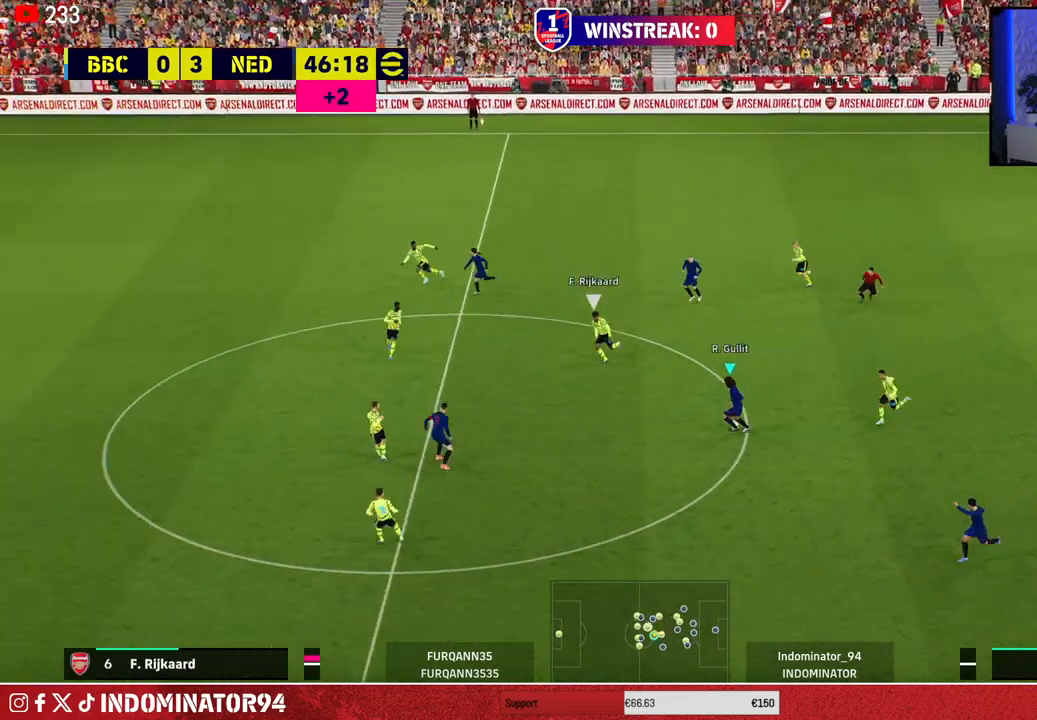
Gameplay with a controller (PlayStation layout); each line is a JSON object with the inputs held at the frame after it. "events" lists button and stick changes between this image and that frame as [ms after this image, input, new state], when the widget could be followed in between.
{"buttons": [], "left_stick": "down-left", "right_stick": "center", "events": [[100, "left_stick", "down"], [150, "TRIANGLE", "up"], [450, "left_stick", "down-left"]]}
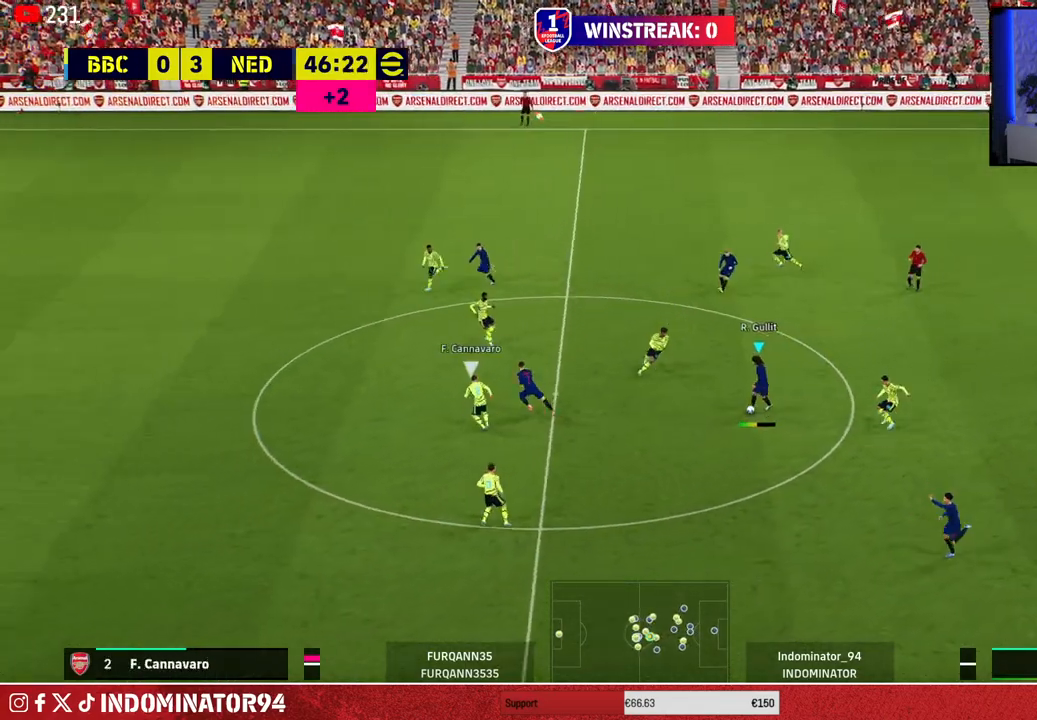
{"buttons": [], "left_stick": "down-left", "right_stick": "center", "events": [[83, "R1", "down"], [350, "R1", "up"]]}
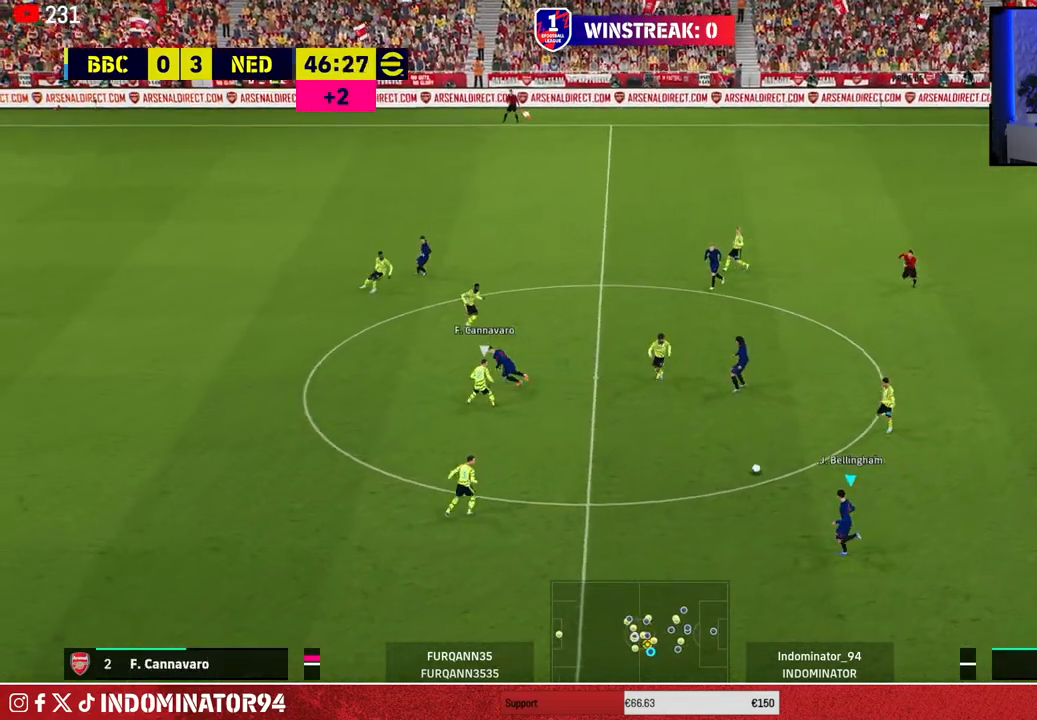
{"buttons": [], "left_stick": "down-left", "right_stick": "center", "events": []}
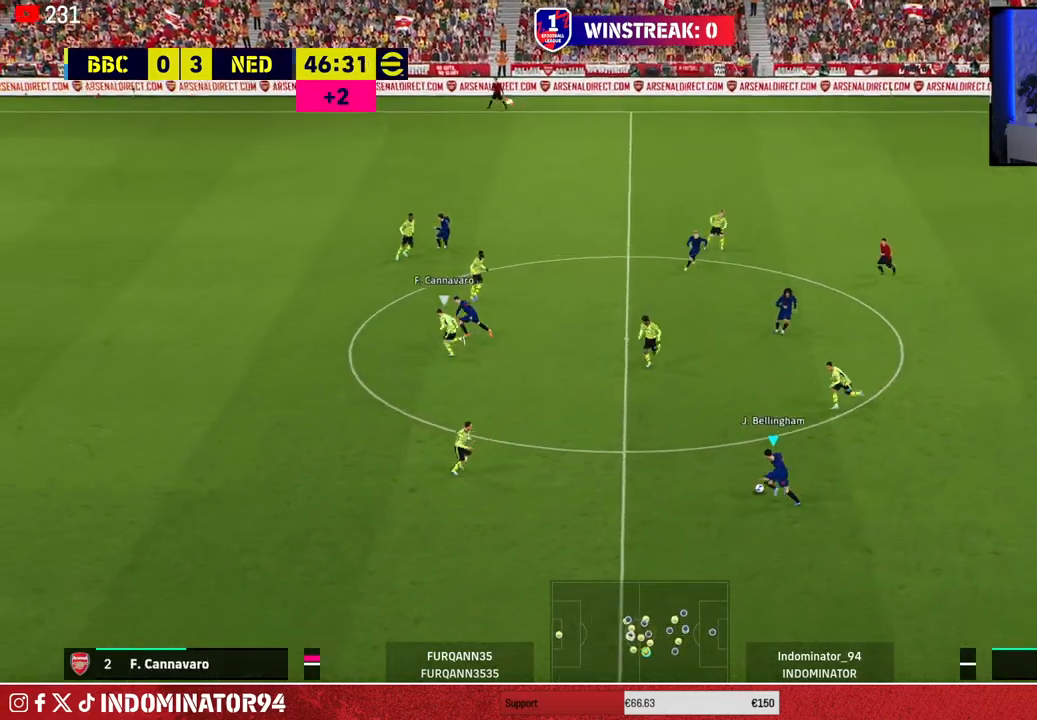
{"buttons": ["R1"], "left_stick": "down-left", "right_stick": "center", "events": [[83, "R1", "down"]]}
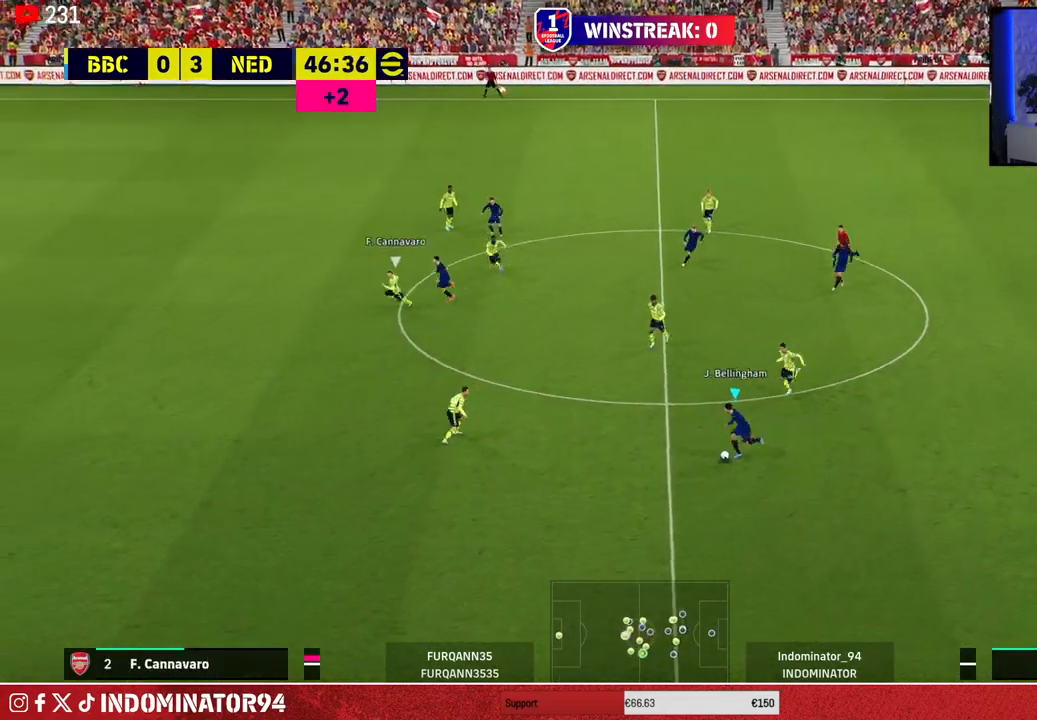
{"buttons": [], "left_stick": "down-left", "right_stick": "center", "events": [[50, "R1", "up"], [200, "left_stick", "down"], [500, "left_stick", "down-left"]]}
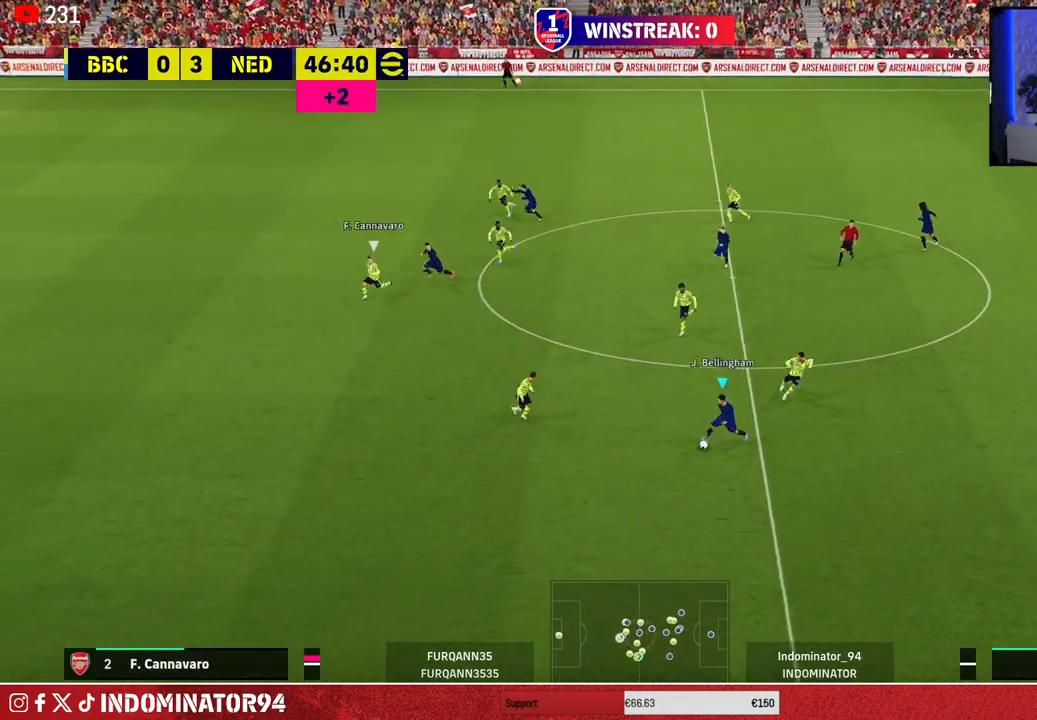
{"buttons": ["R1"], "left_stick": "up-left", "right_stick": "center", "events": [[117, "left_stick", "left"], [317, "left_stick", "up-left"], [500, "R1", "down"]]}
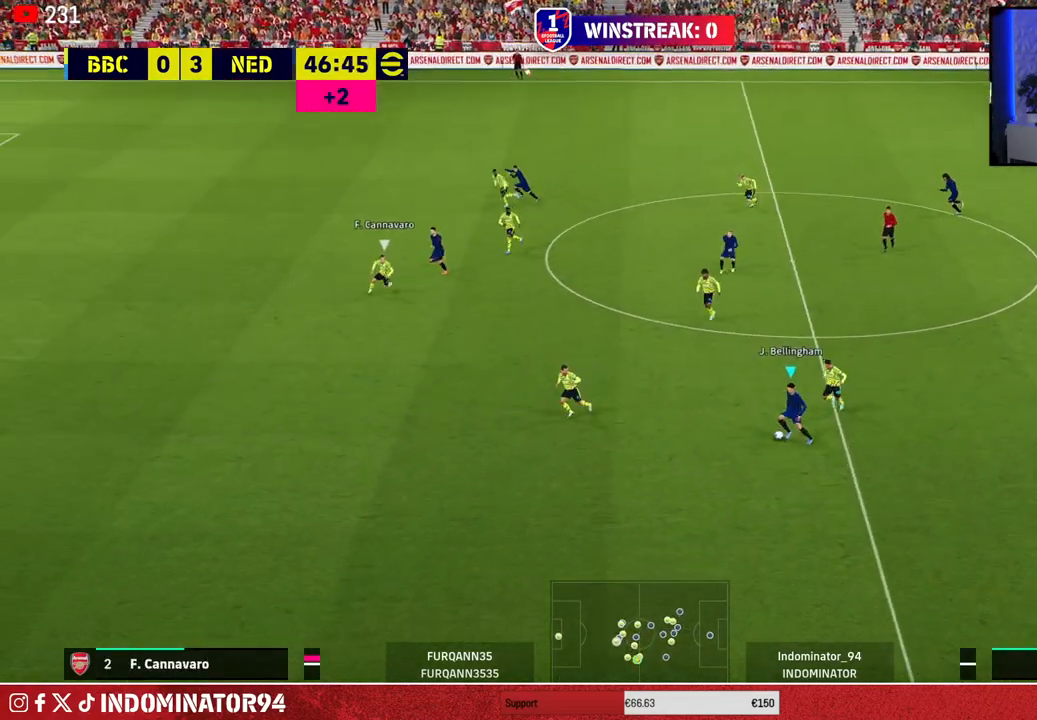
{"buttons": [], "left_stick": "up-left", "right_stick": "center", "events": [[417, "R1", "up"]]}
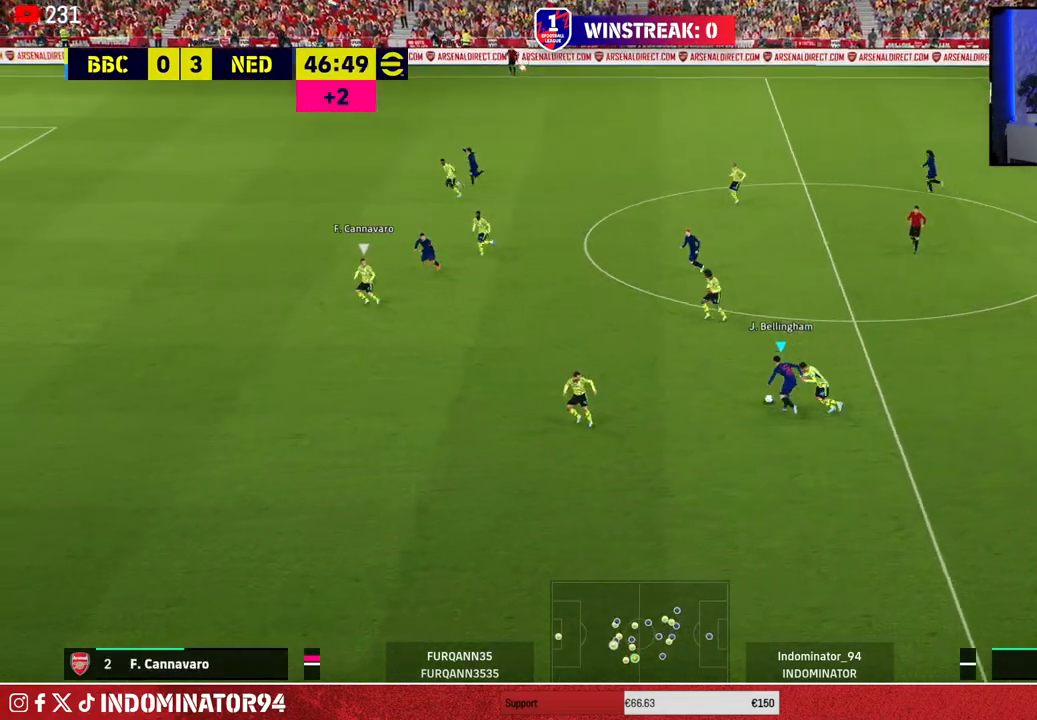
{"buttons": [], "left_stick": "up-left", "right_stick": "up-right", "events": [[283, "left_stick", "center"], [283, "right_stick", "up-right"], [383, "left_stick", "up-left"]]}
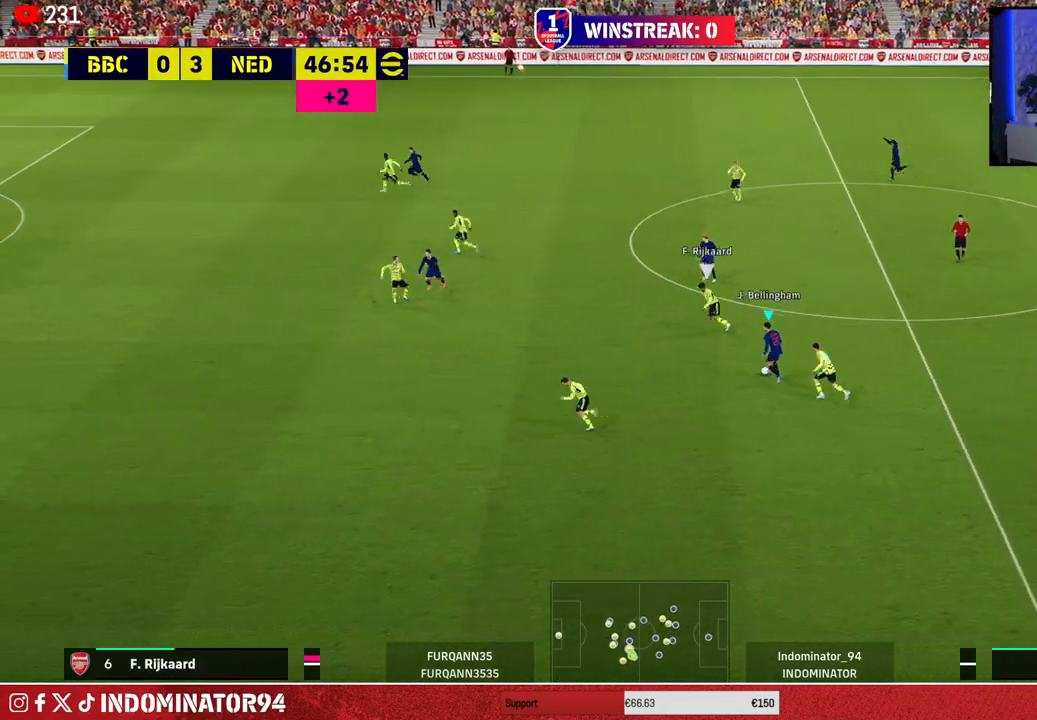
{"buttons": ["TRIANGLE"], "left_stick": "up-left", "right_stick": "center", "events": [[67, "right_stick", "center"], [500, "TRIANGLE", "down"]]}
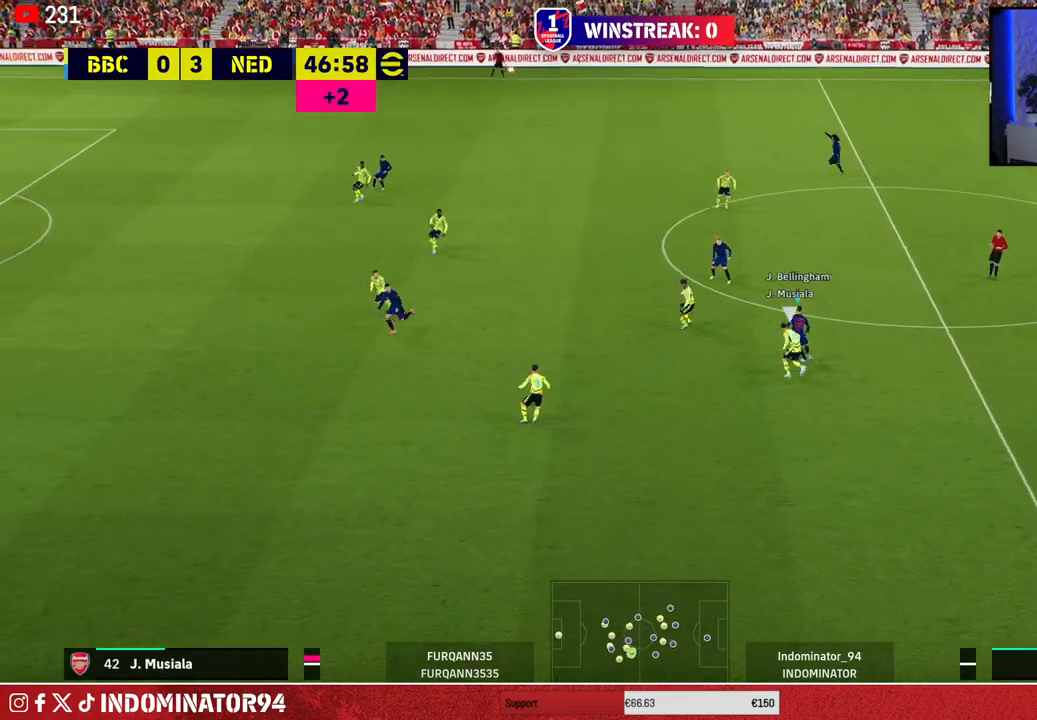
{"buttons": [], "left_stick": "left", "right_stick": "center", "events": [[83, "TRIANGLE", "up"], [467, "left_stick", "left"]]}
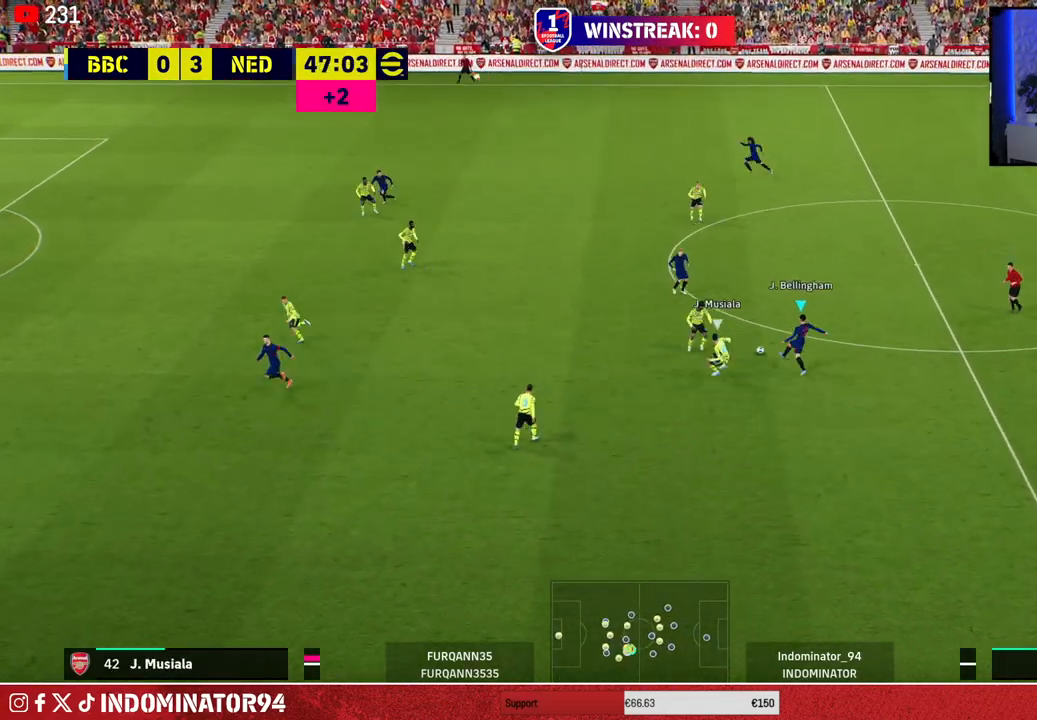
{"buttons": [], "left_stick": "left", "right_stick": "center", "events": []}
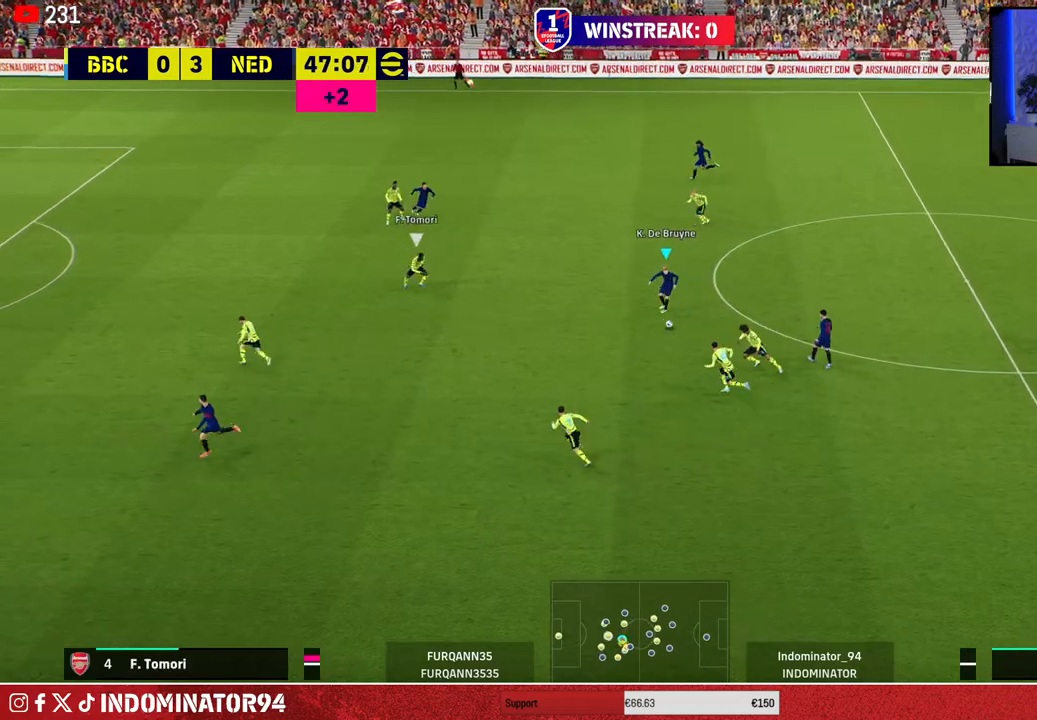
{"buttons": ["R1"], "left_stick": "left", "right_stick": "center", "events": [[150, "left_stick", "down-left"], [183, "R1", "down"], [417, "left_stick", "left"]]}
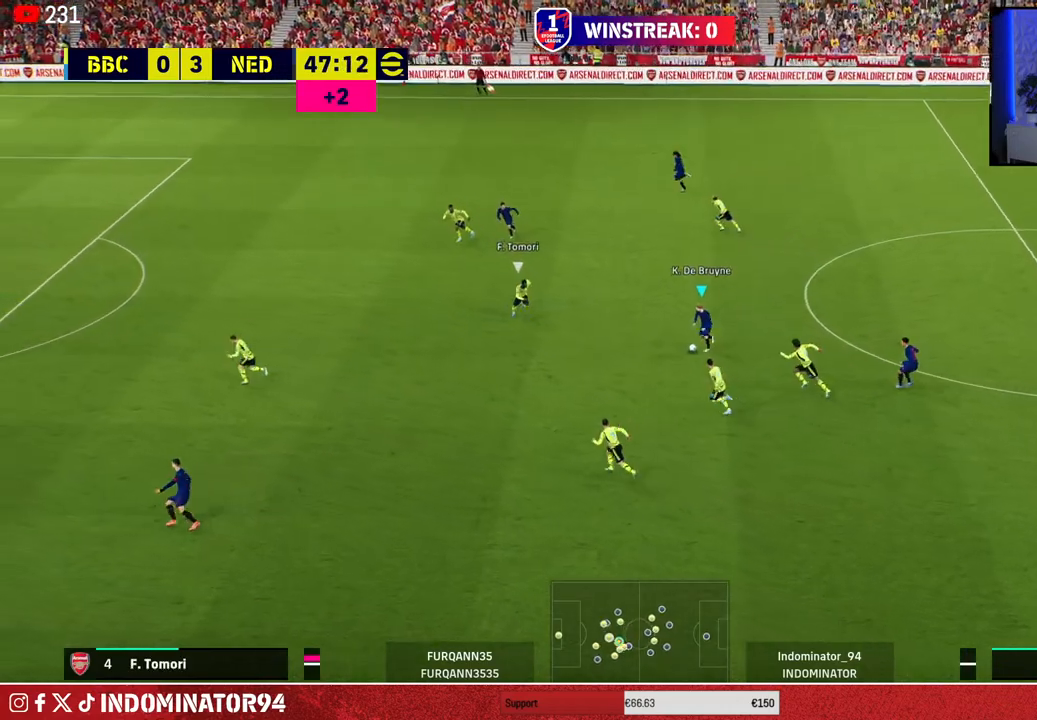
{"buttons": [], "left_stick": "up-left", "right_stick": "center", "events": [[117, "R1", "up"], [167, "left_stick", "up-left"], [217, "CROSS", "down"], [350, "CROSS", "up"]]}
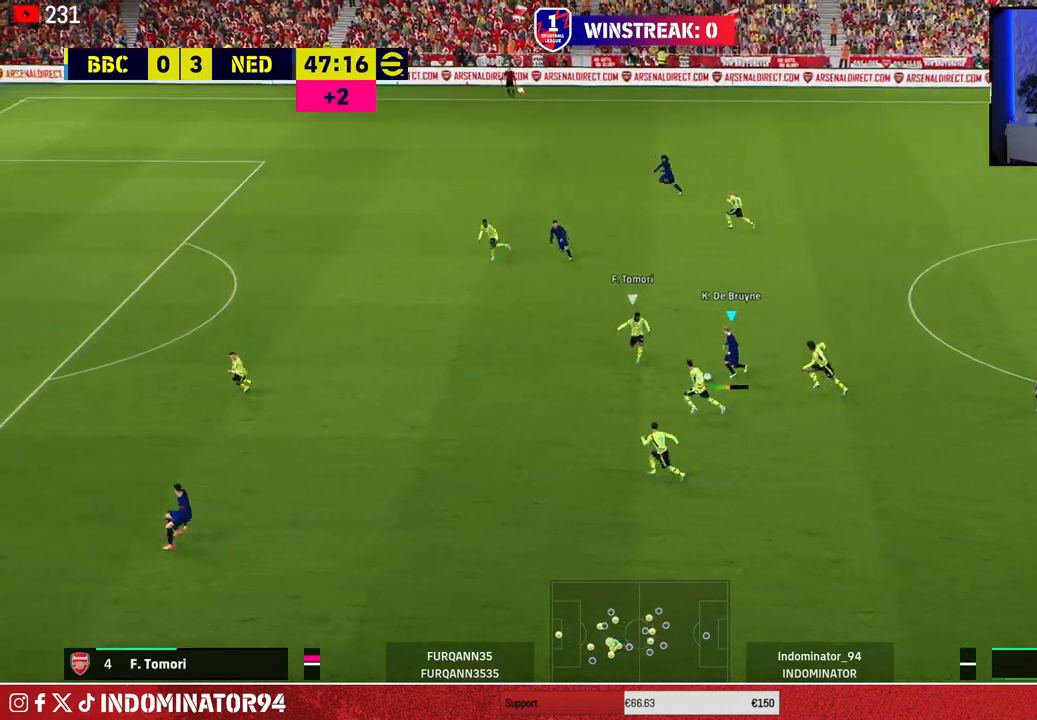
{"buttons": [], "left_stick": "down-left", "right_stick": "center", "events": [[133, "left_stick", "down-left"], [217, "left_stick", "down-right"], [467, "left_stick", "down-left"]]}
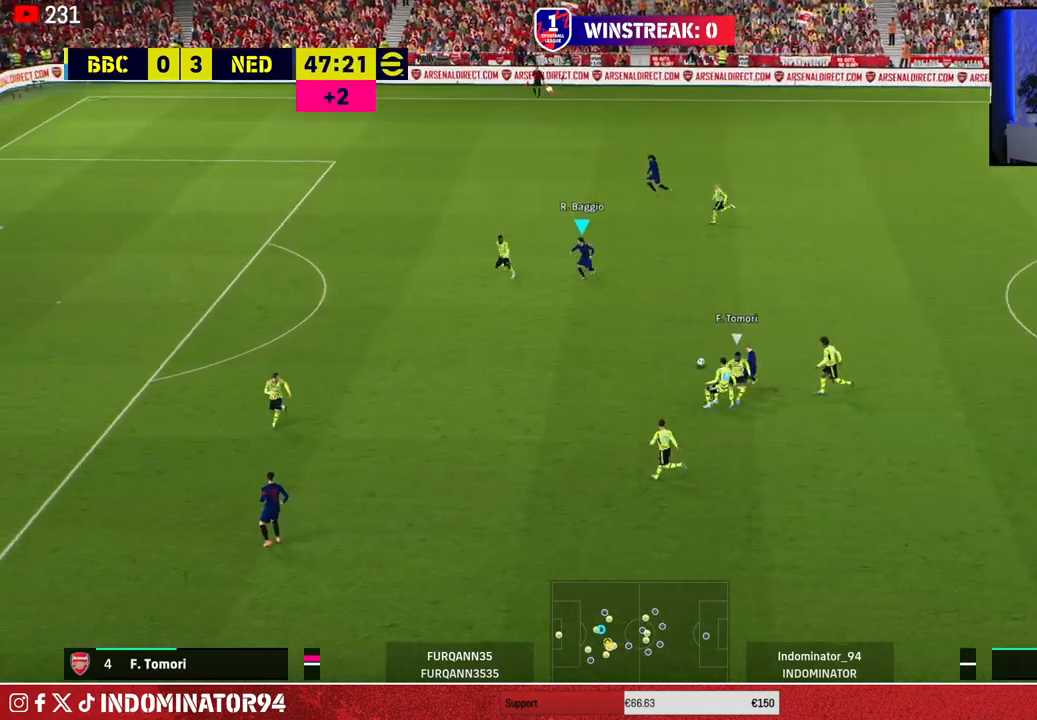
{"buttons": ["TRIANGLE"], "left_stick": "up-left", "right_stick": "center", "events": [[450, "left_stick", "up-left"], [483, "TRIANGLE", "down"]]}
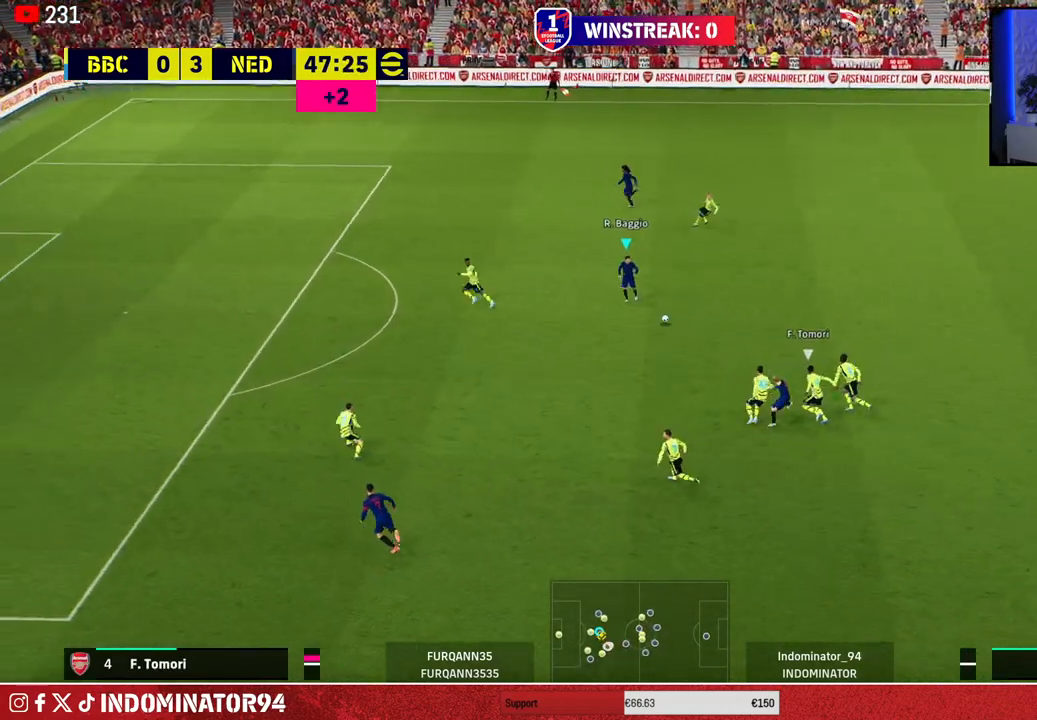
{"buttons": ["R1"], "left_stick": "left", "right_stick": "center", "events": [[117, "TRIANGLE", "up"], [350, "R1", "down"], [417, "left_stick", "left"]]}
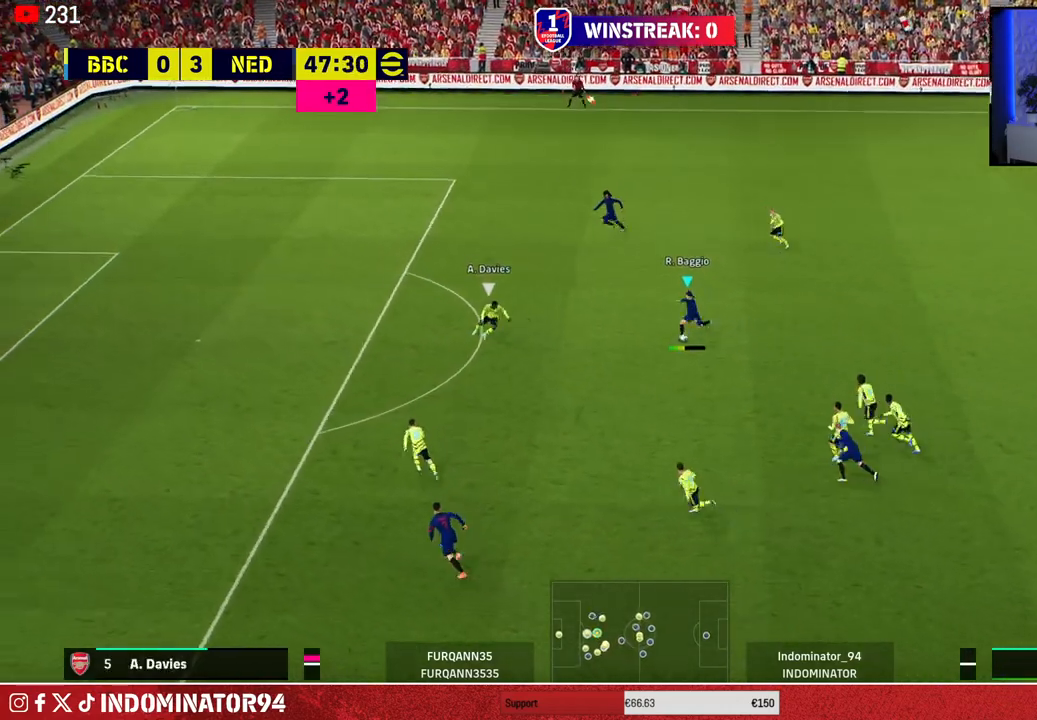
{"buttons": ["R1"], "left_stick": "down-left", "right_stick": "center", "events": [[333, "left_stick", "down-left"]]}
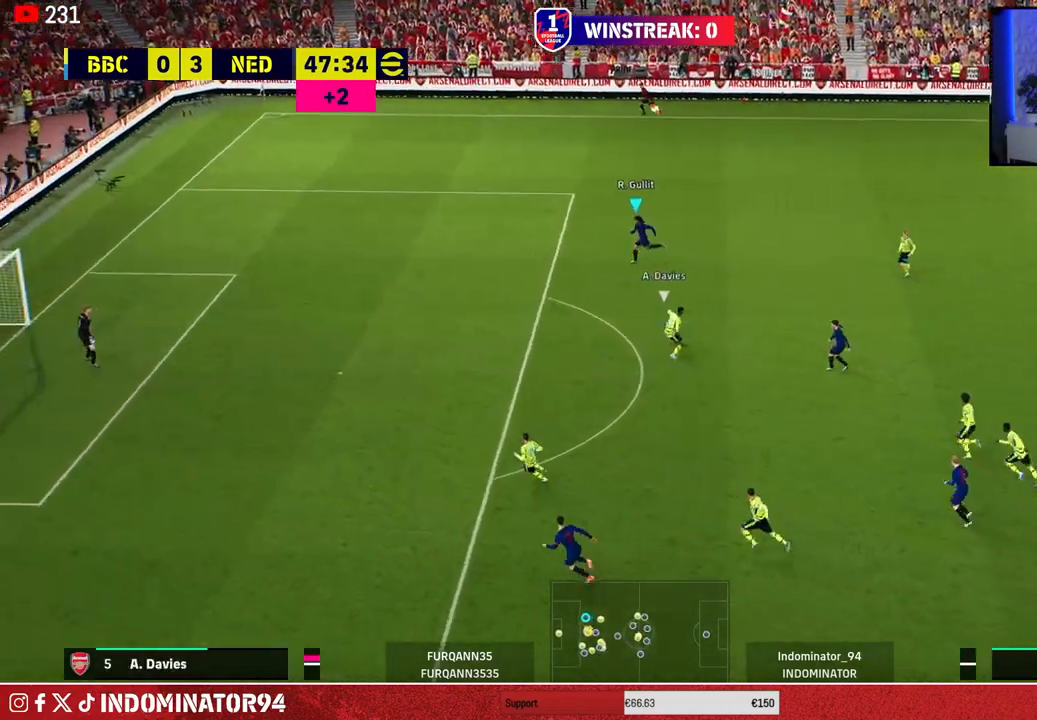
{"buttons": ["R1"], "left_stick": "up", "right_stick": "center", "events": [[150, "R1", "up"], [333, "L1", "down"], [350, "left_stick", "up-left"], [400, "left_stick", "up"], [433, "R1", "down"], [467, "L1", "up"]]}
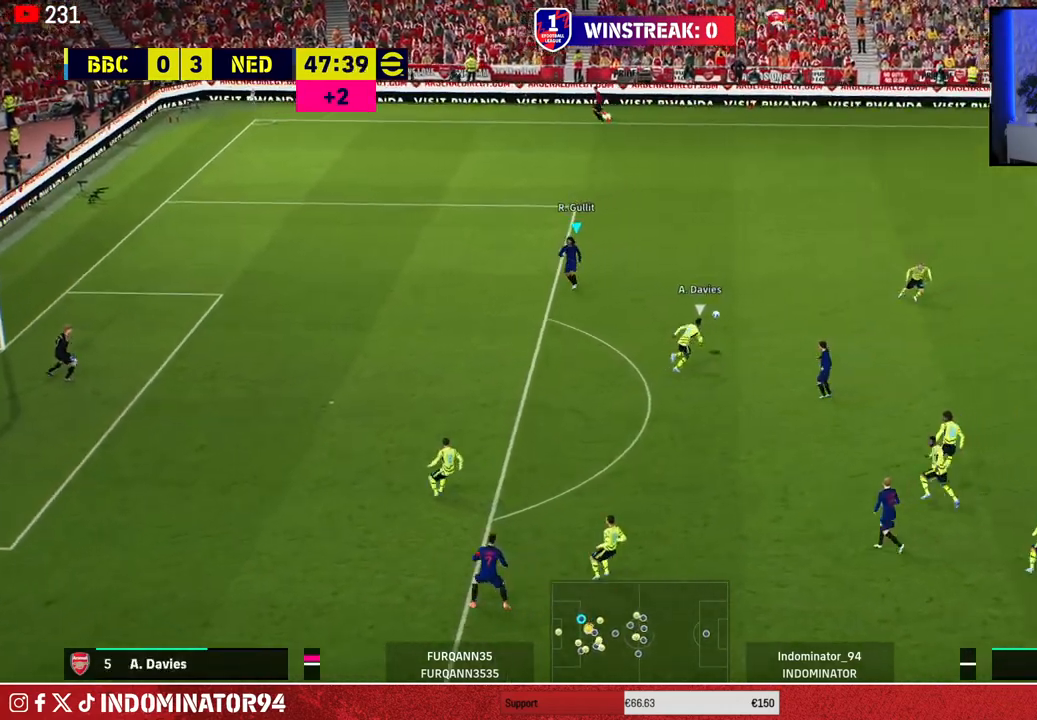
{"buttons": ["R1"], "left_stick": "up", "right_stick": "right", "events": [[467, "right_stick", "right"]]}
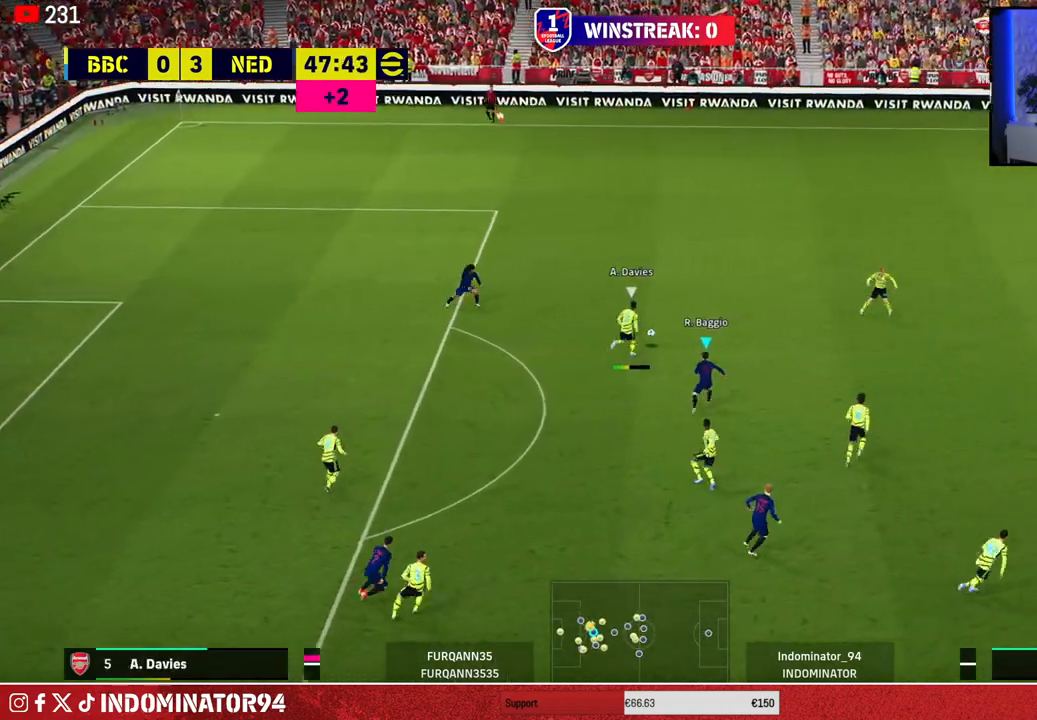
{"buttons": ["SQUARE", "R1"], "left_stick": "up", "right_stick": "center", "events": [[33, "right_stick", "center"], [217, "SQUARE", "down"]]}
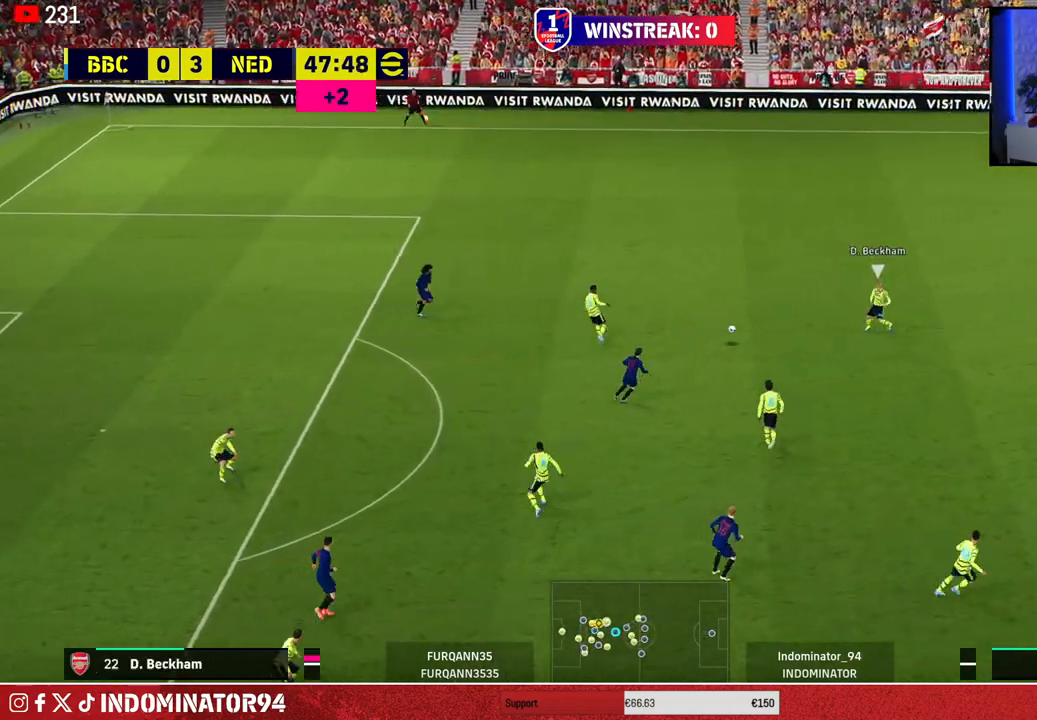
{"buttons": ["R1"], "left_stick": "up", "right_stick": "center", "events": [[100, "SQUARE", "up"]]}
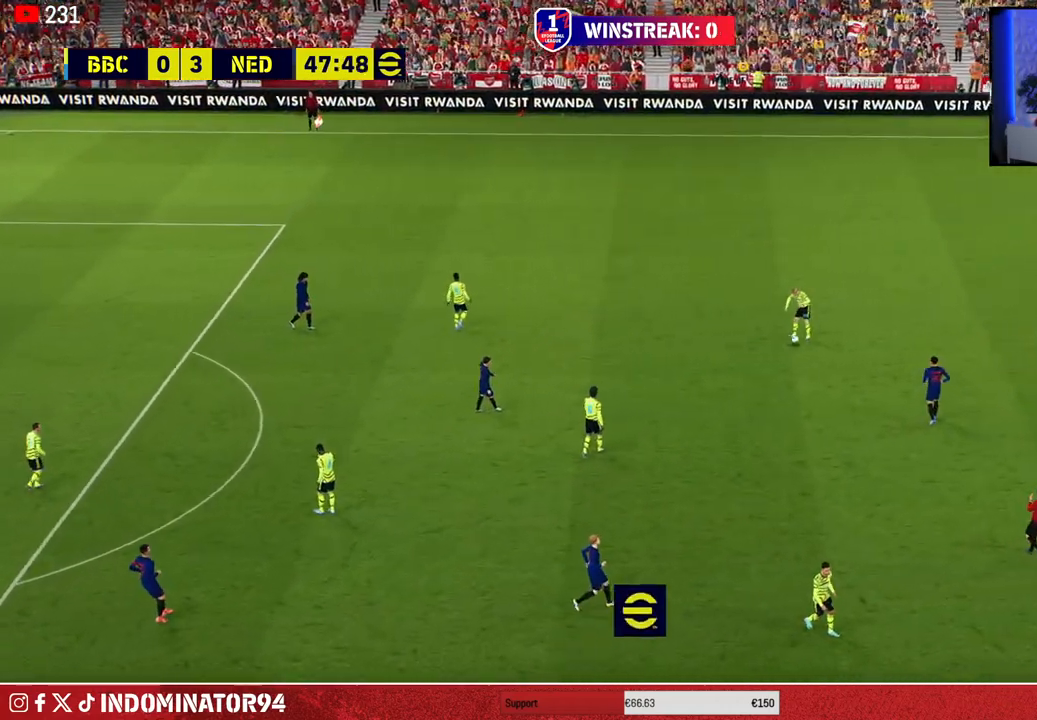
{"buttons": [], "left_stick": "center", "right_stick": "center", "events": [[100, "R1", "up"], [150, "left_stick", "center"]]}
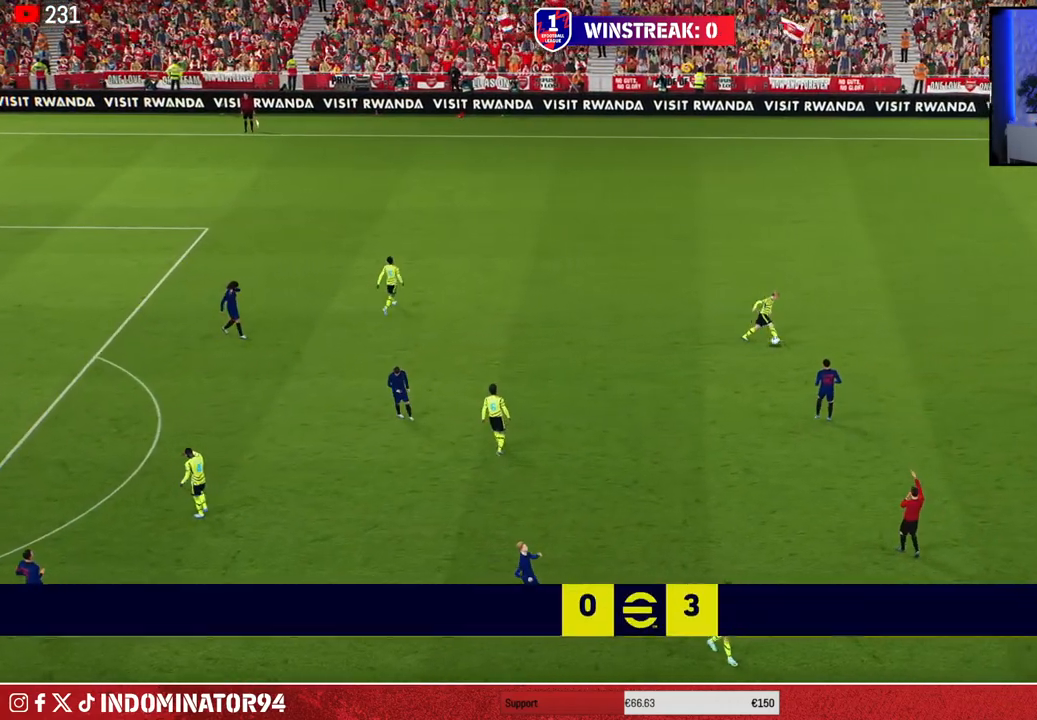
{"buttons": [], "left_stick": "center", "right_stick": "center", "events": []}
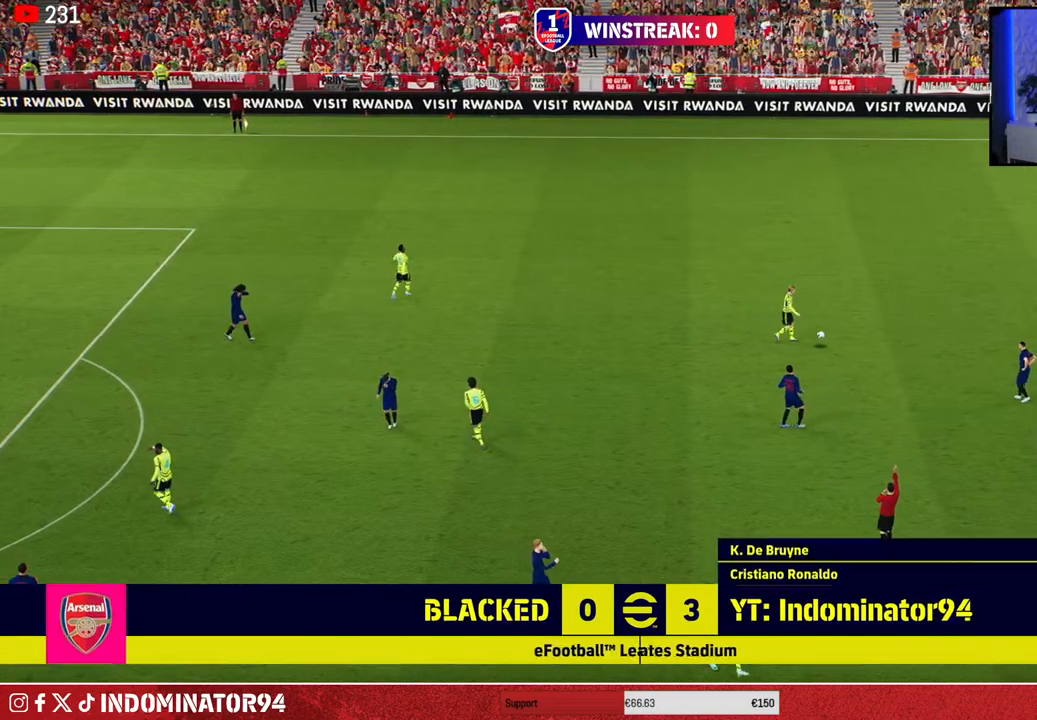
{"buttons": [], "left_stick": "center", "right_stick": "center", "events": []}
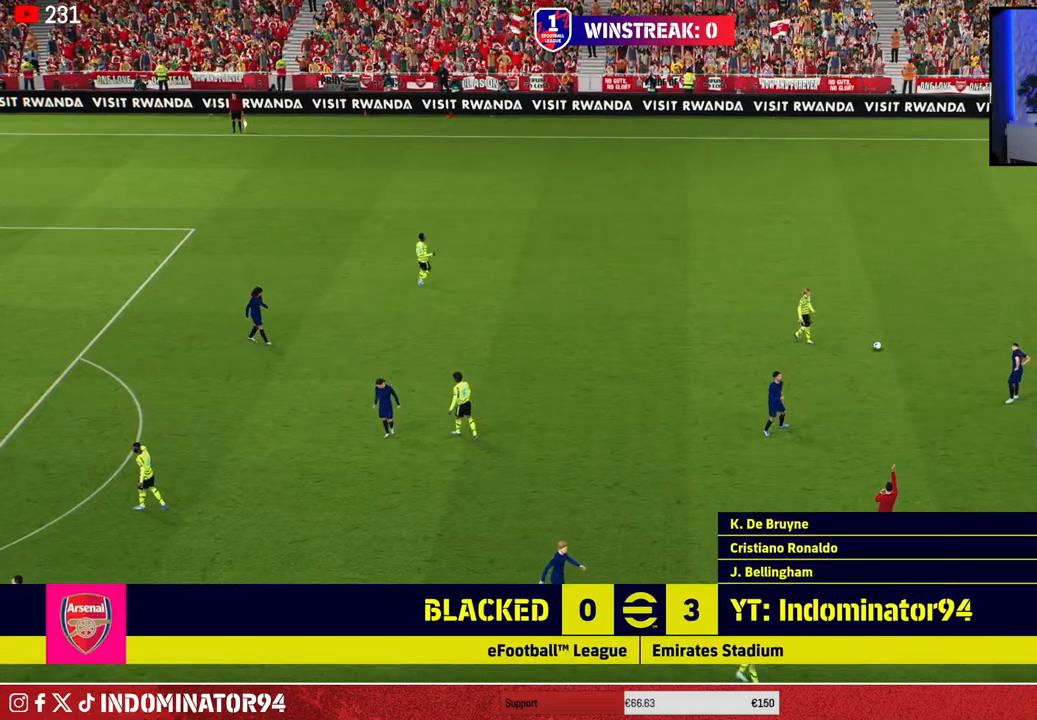
{"buttons": [], "left_stick": "center", "right_stick": "center", "events": []}
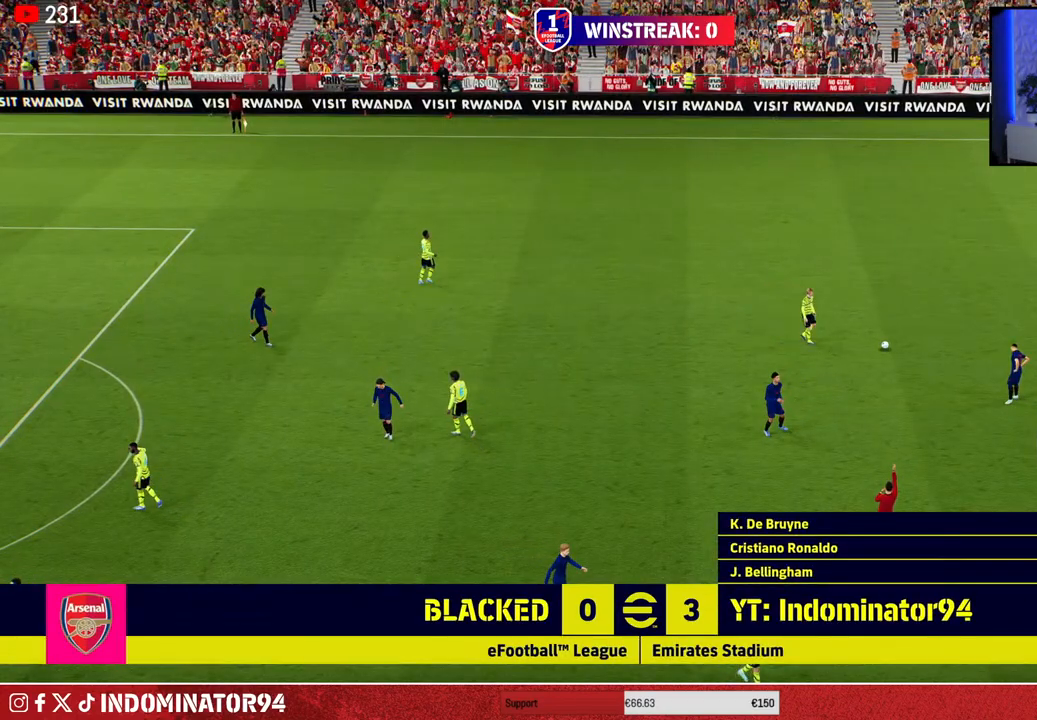
{"buttons": [], "left_stick": "center", "right_stick": "center", "events": [[50, "CROSS", "down"], [167, "CROSS", "up"]]}